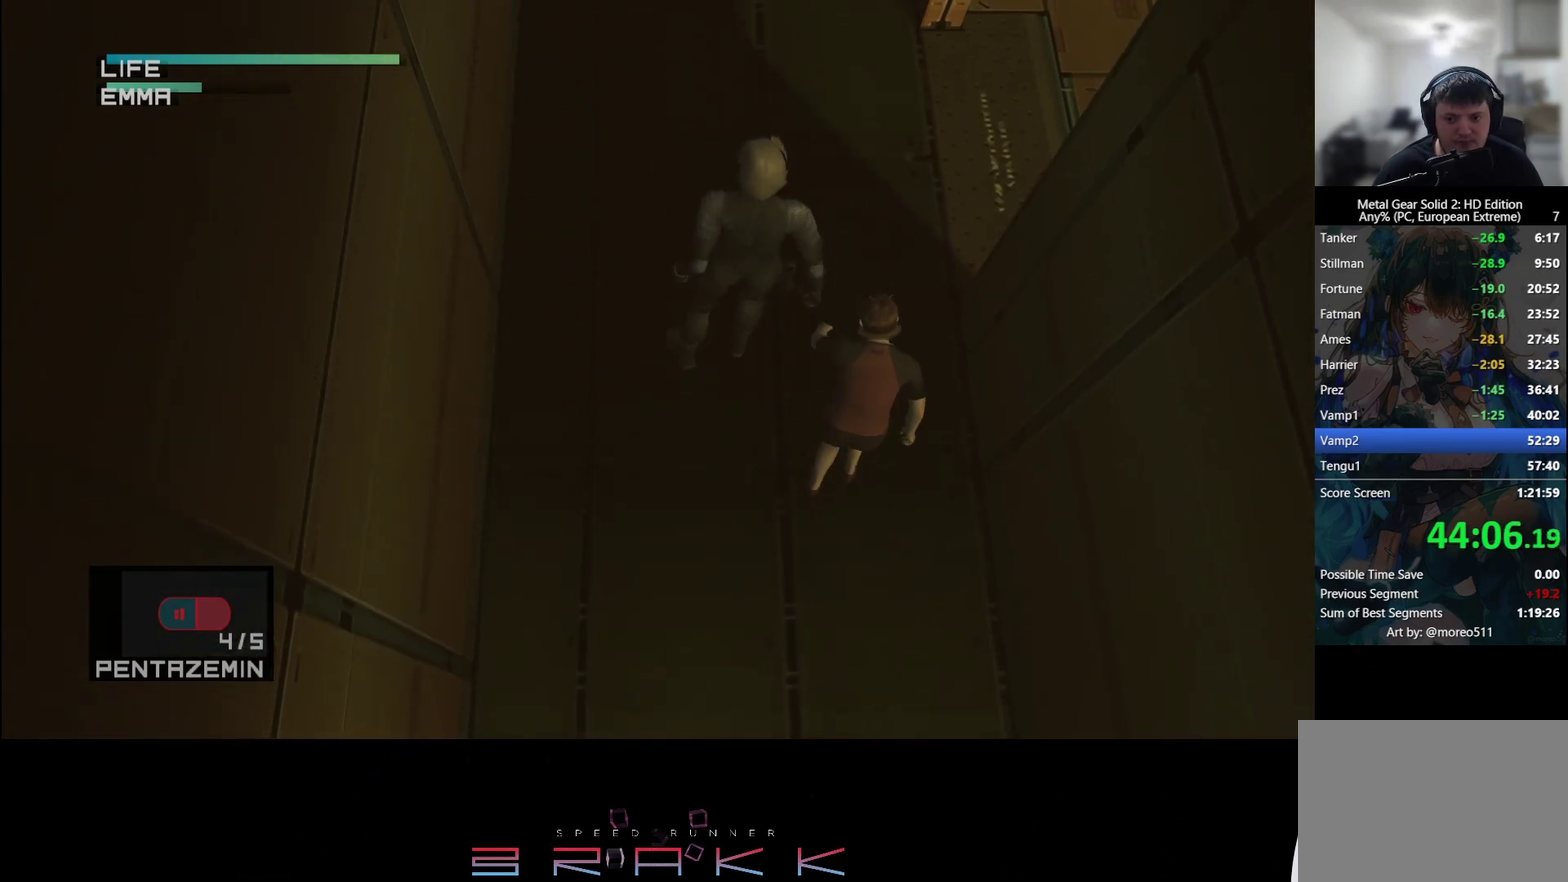
Gameplay with a controller (PlayStation layout); each line is a JSON object with the inputs held at the frame after it. "button_events" lists button changes between this image and that frame as [ms after this image, input, new state], when the widget could be followed in between (sticks are given only as held states). Not read: R3 TRIANGLE right_stick.
{"buttons": [], "left_stick": "up-right", "button_events": []}
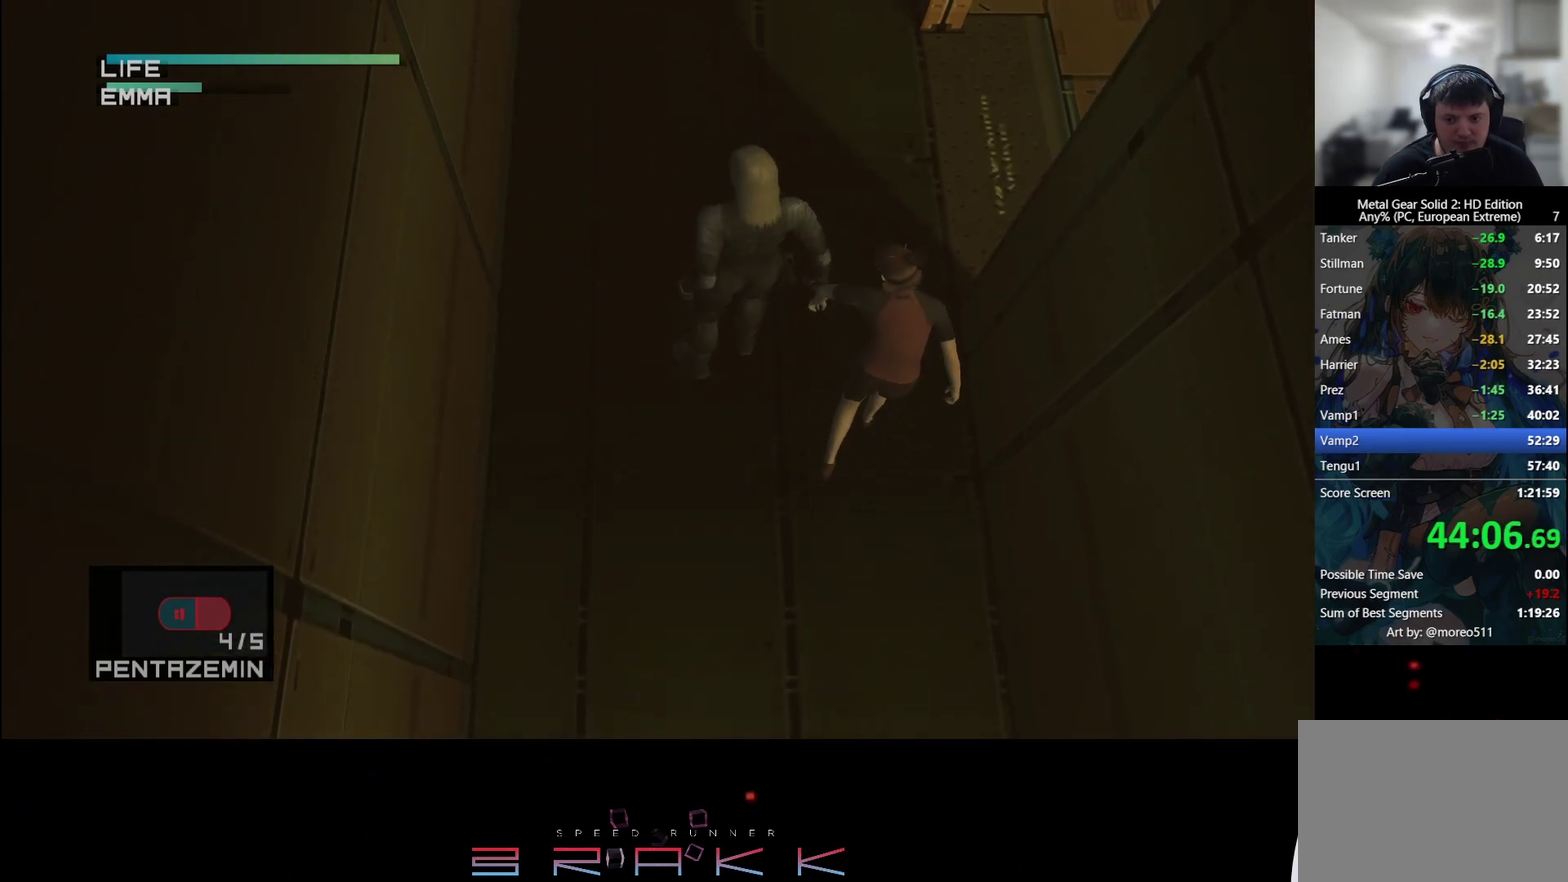
{"buttons": [], "left_stick": "up-right", "button_events": []}
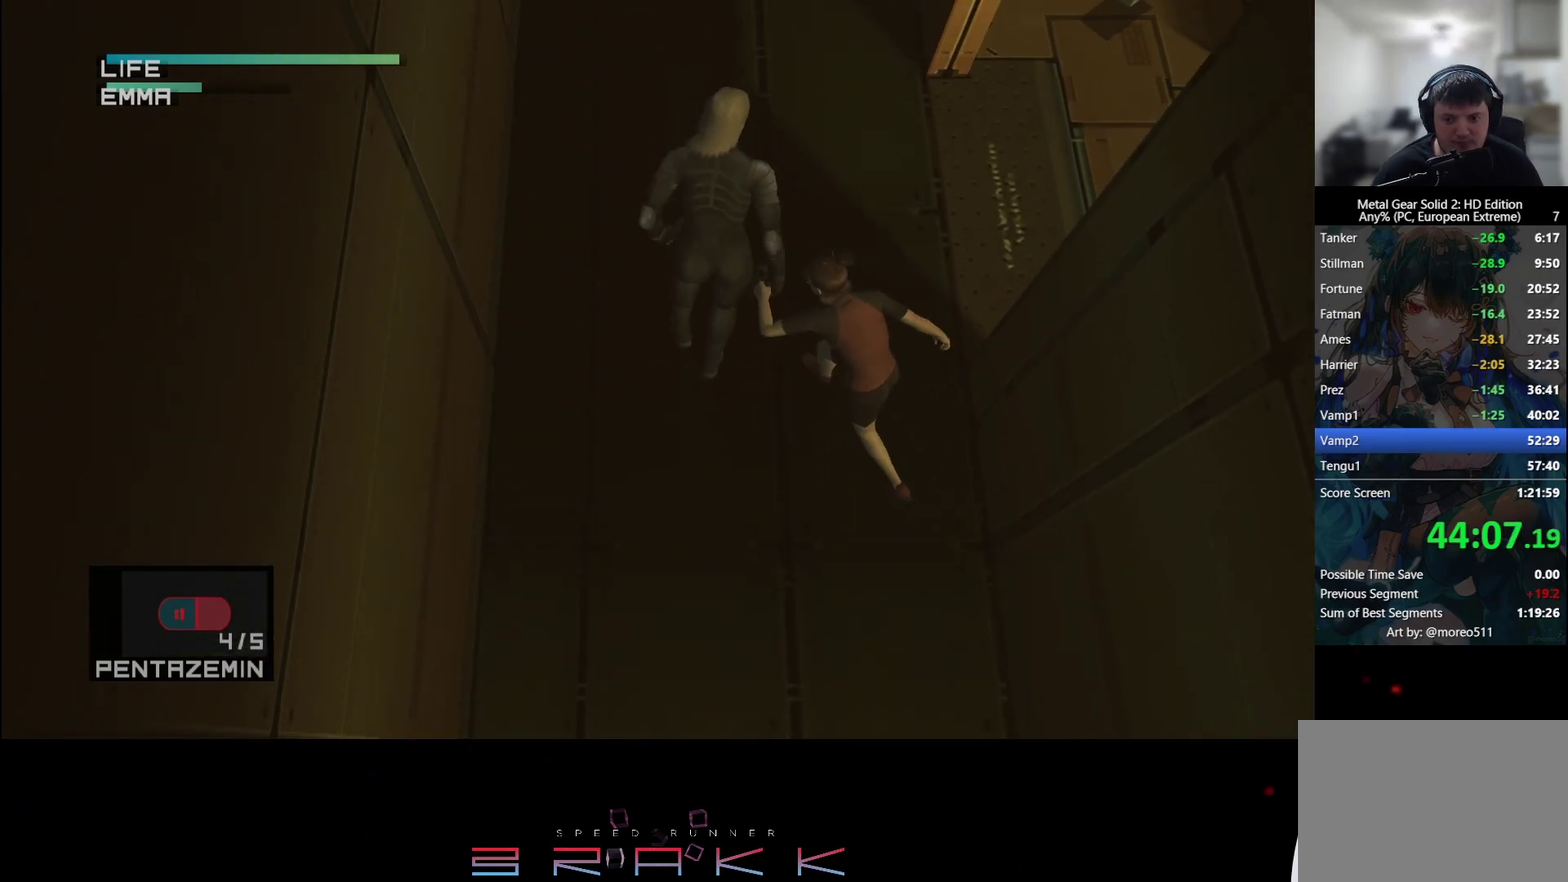
{"buttons": [], "left_stick": "right", "button_events": []}
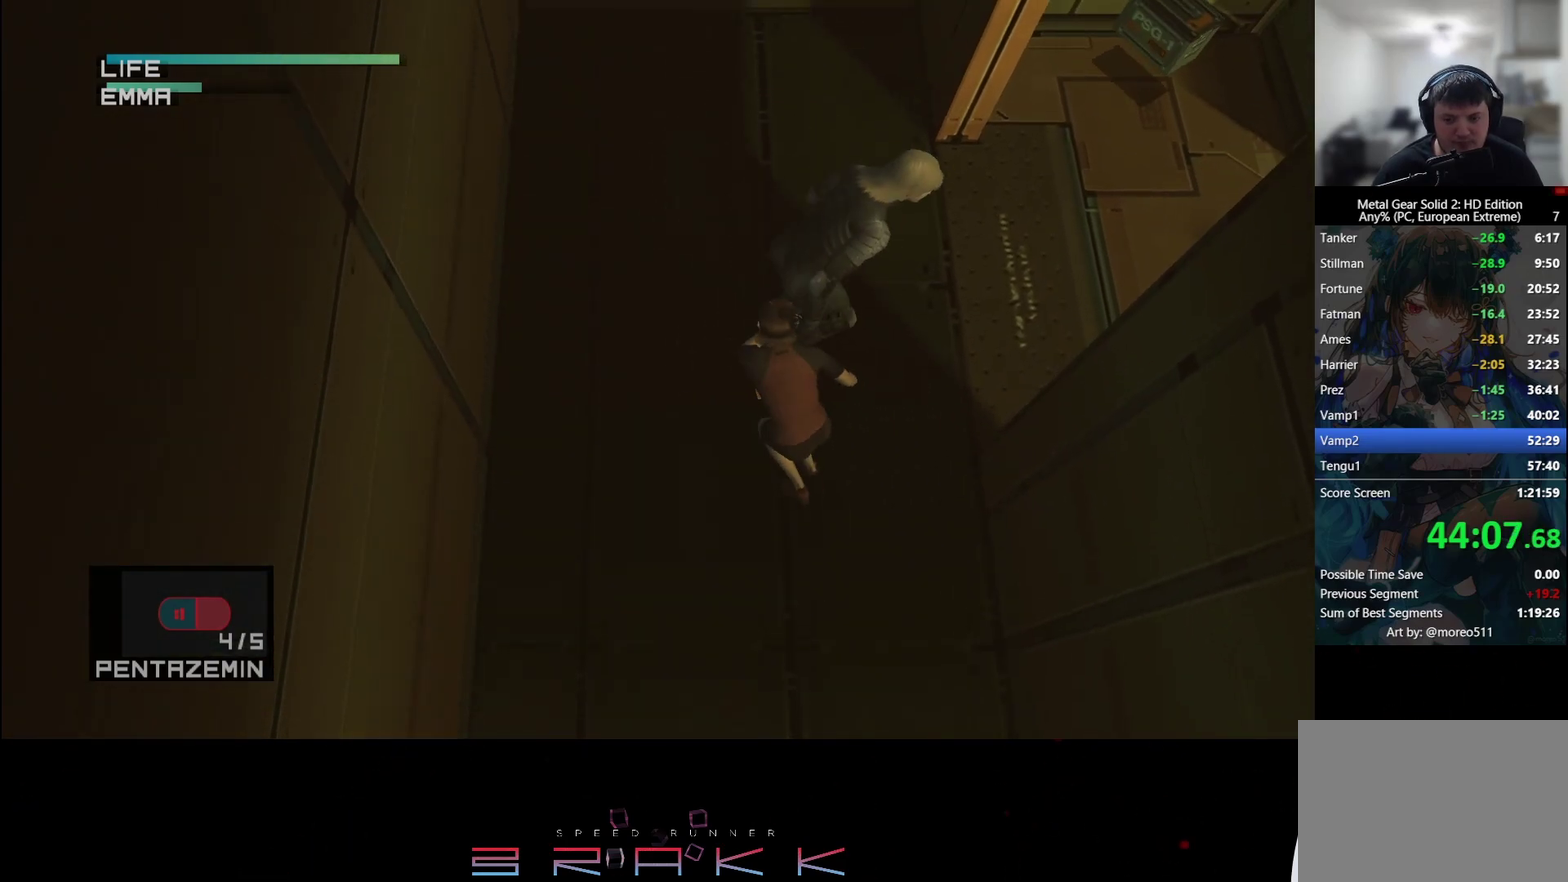
{"buttons": [], "left_stick": "right", "button_events": []}
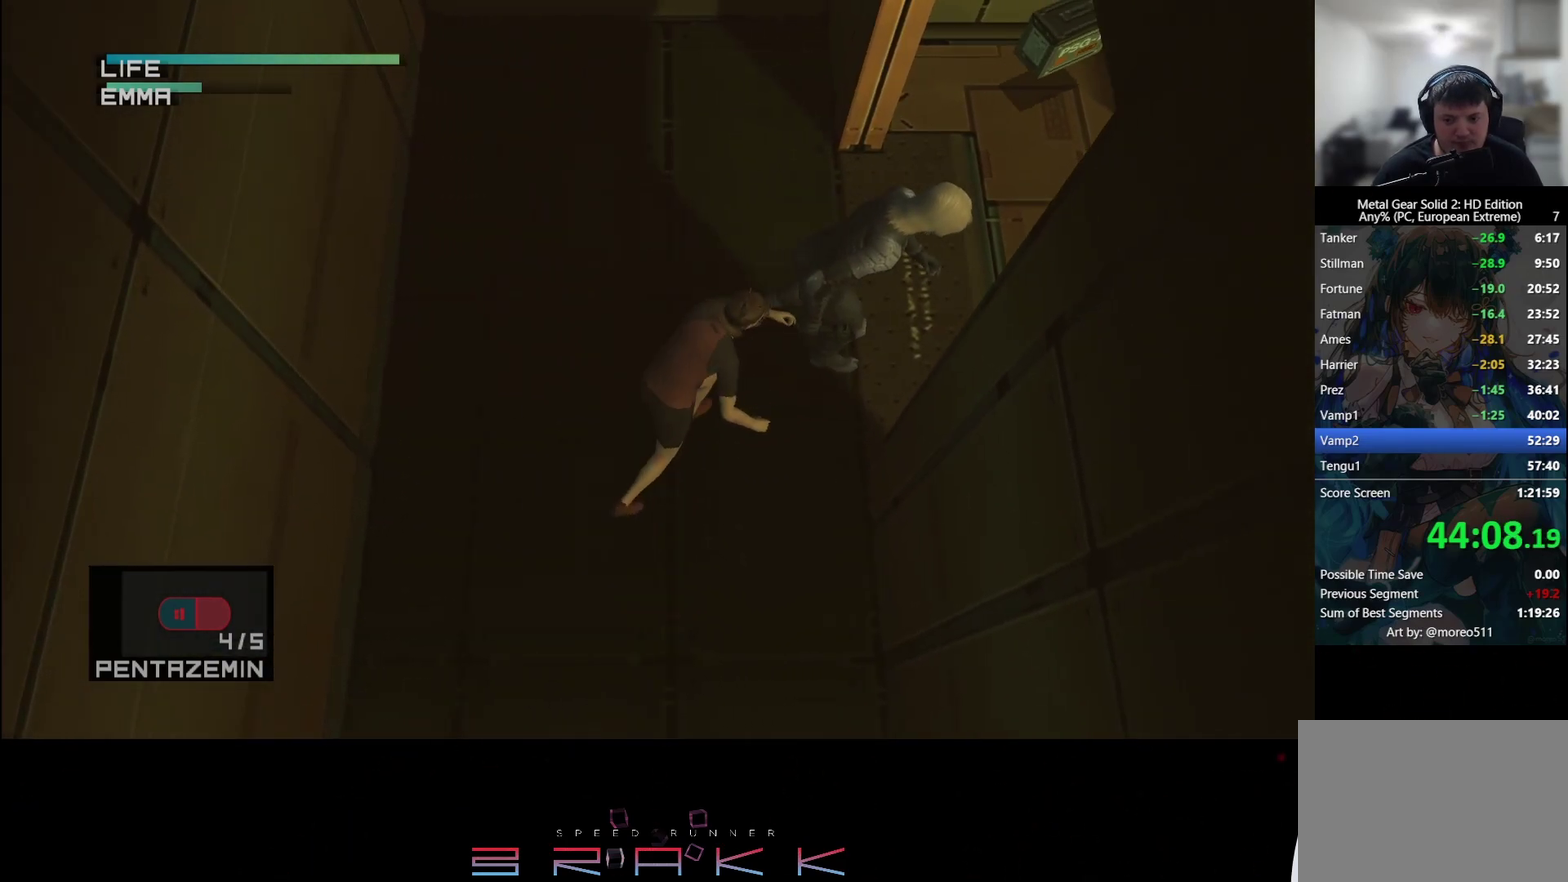
{"buttons": [], "left_stick": "down-right", "button_events": []}
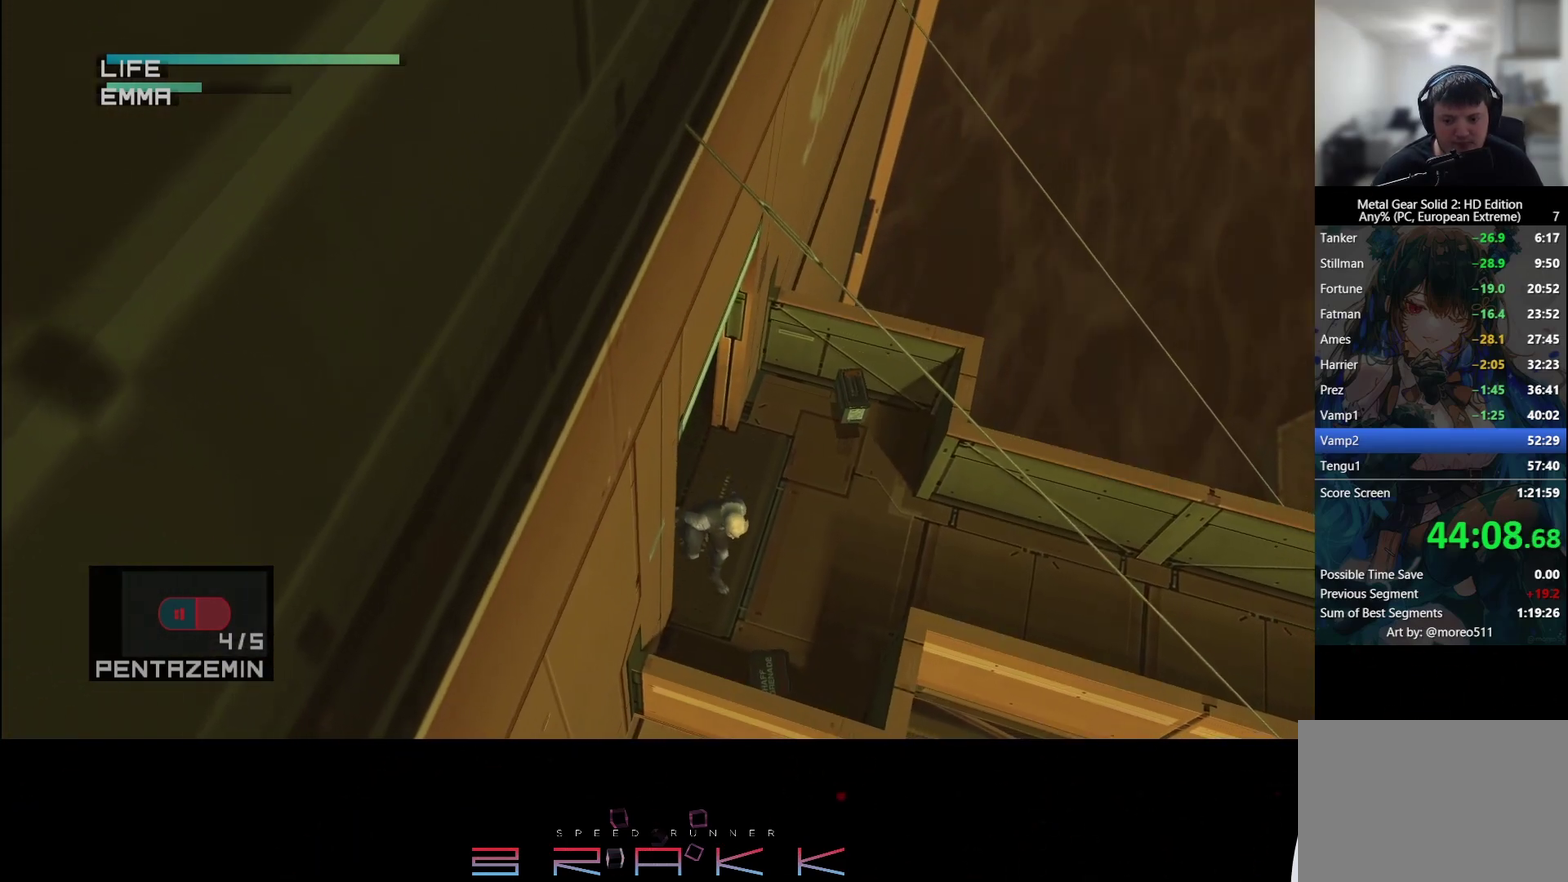
{"buttons": [], "left_stick": "down-right", "button_events": []}
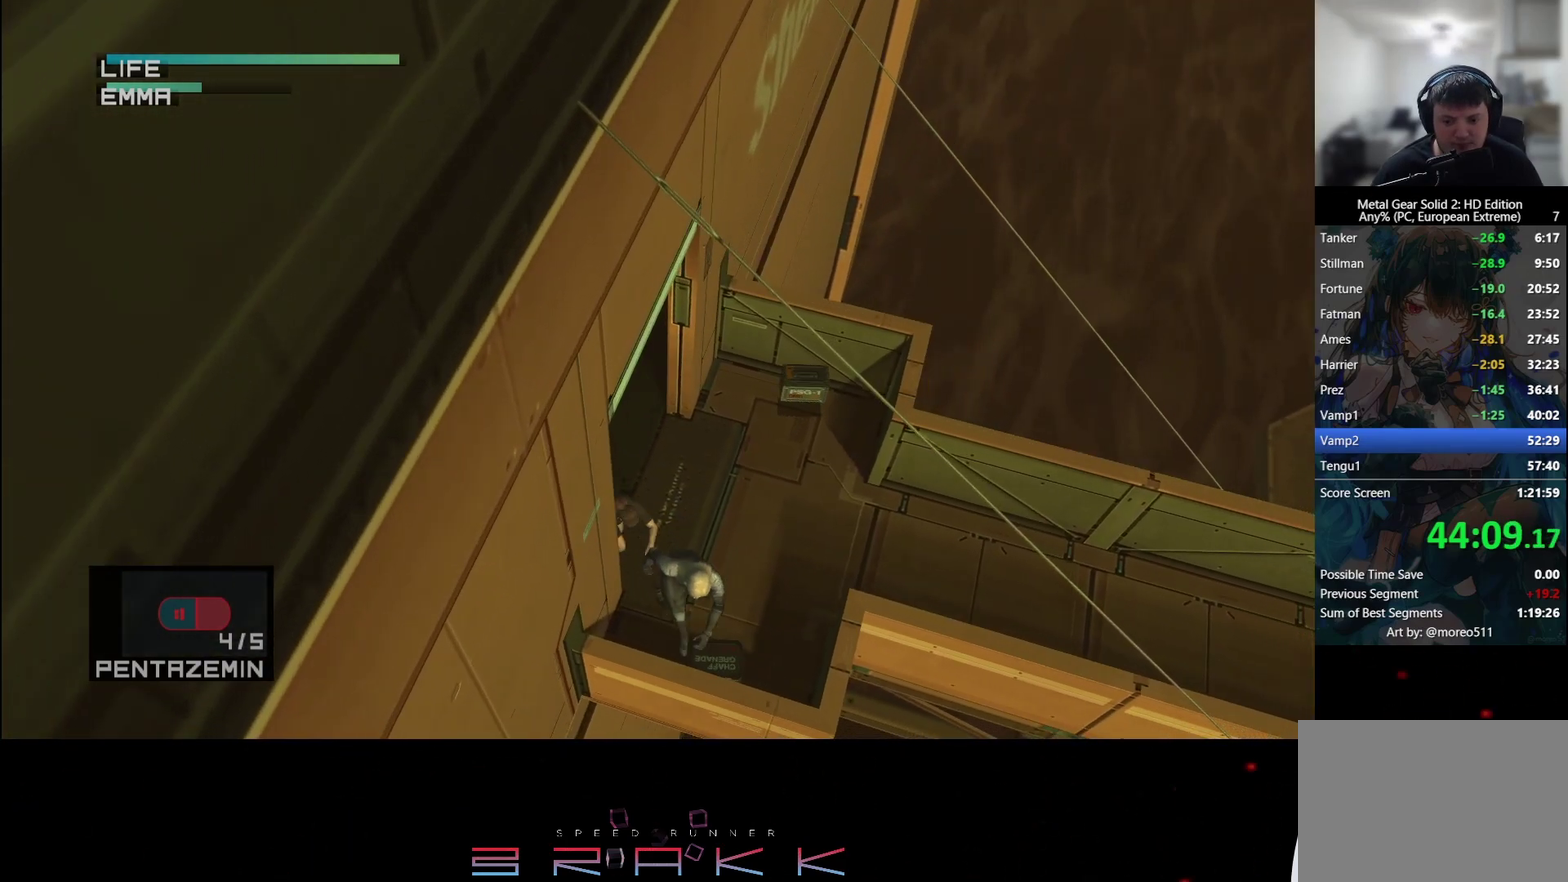
{"buttons": [], "left_stick": "up", "button_events": []}
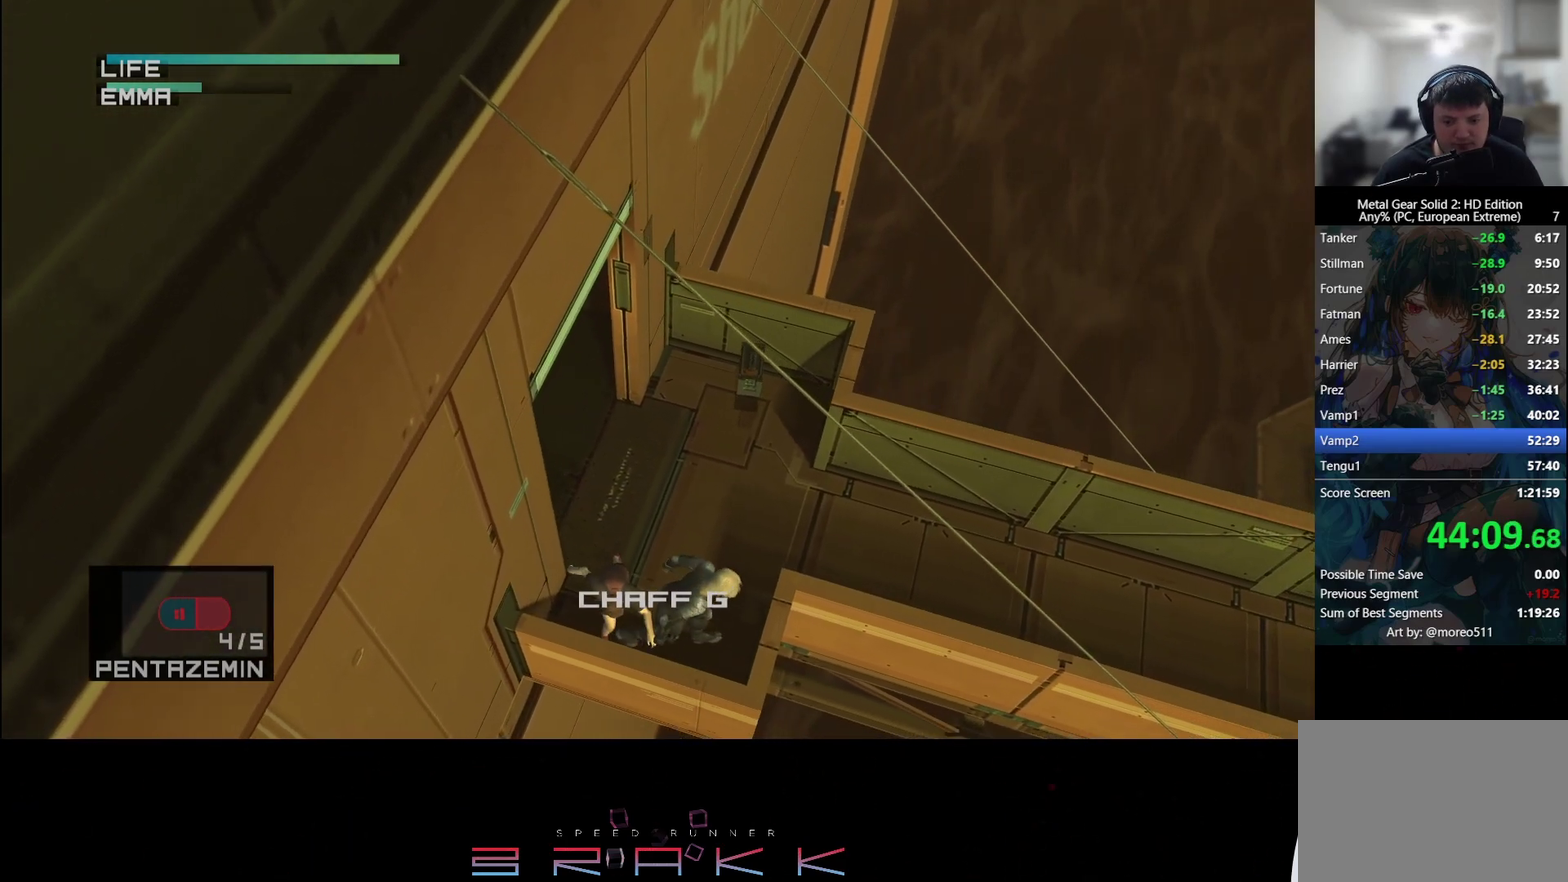
{"buttons": [], "left_stick": "up", "button_events": []}
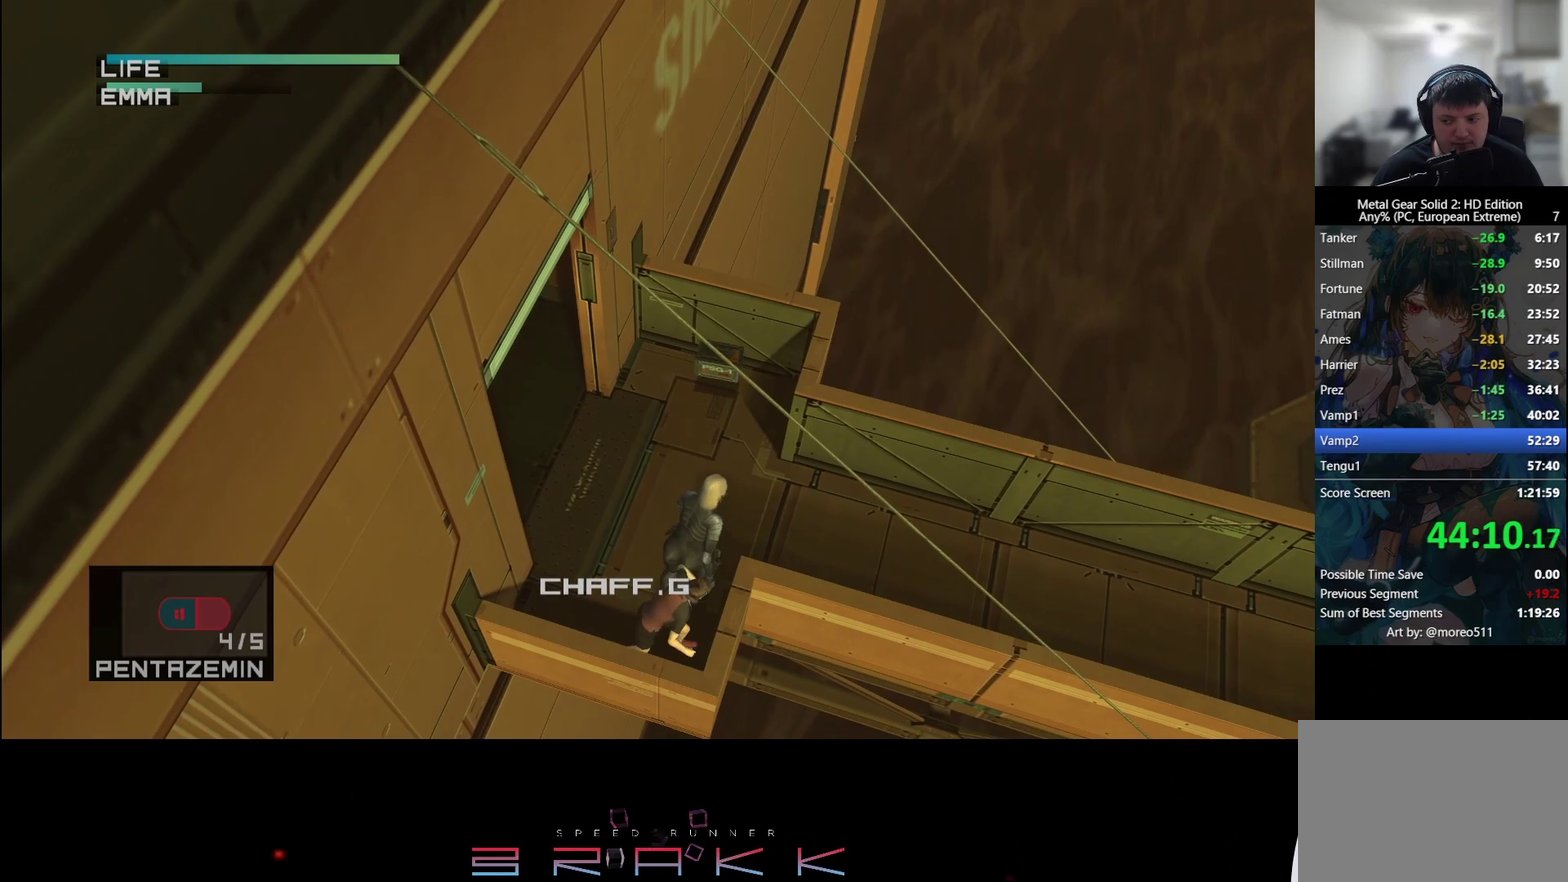
{"buttons": [], "left_stick": "right", "button_events": []}
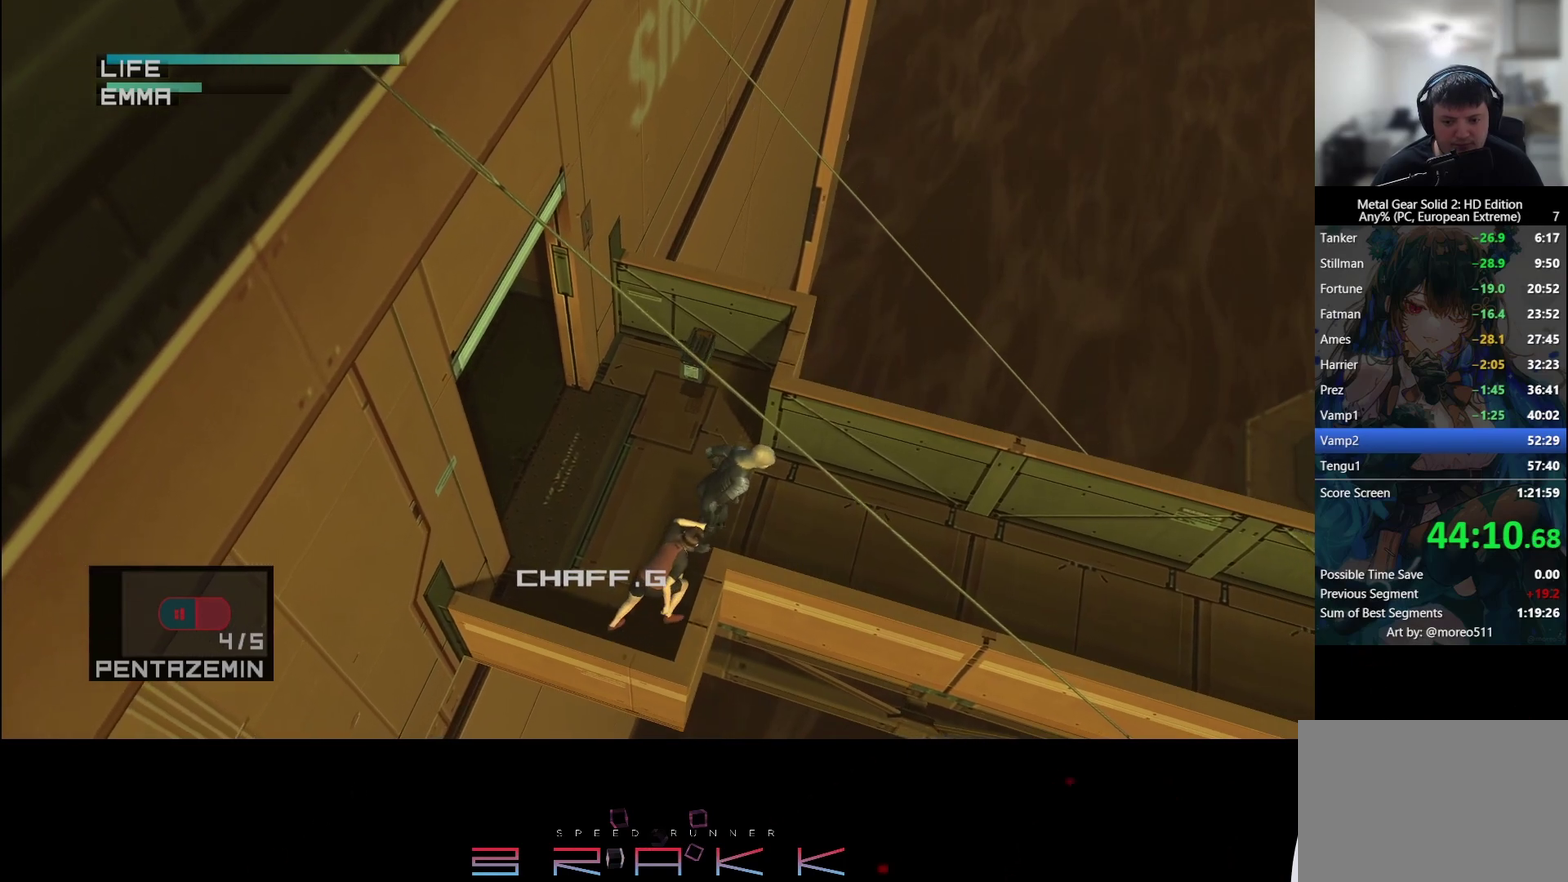
{"buttons": [], "left_stick": "right", "button_events": []}
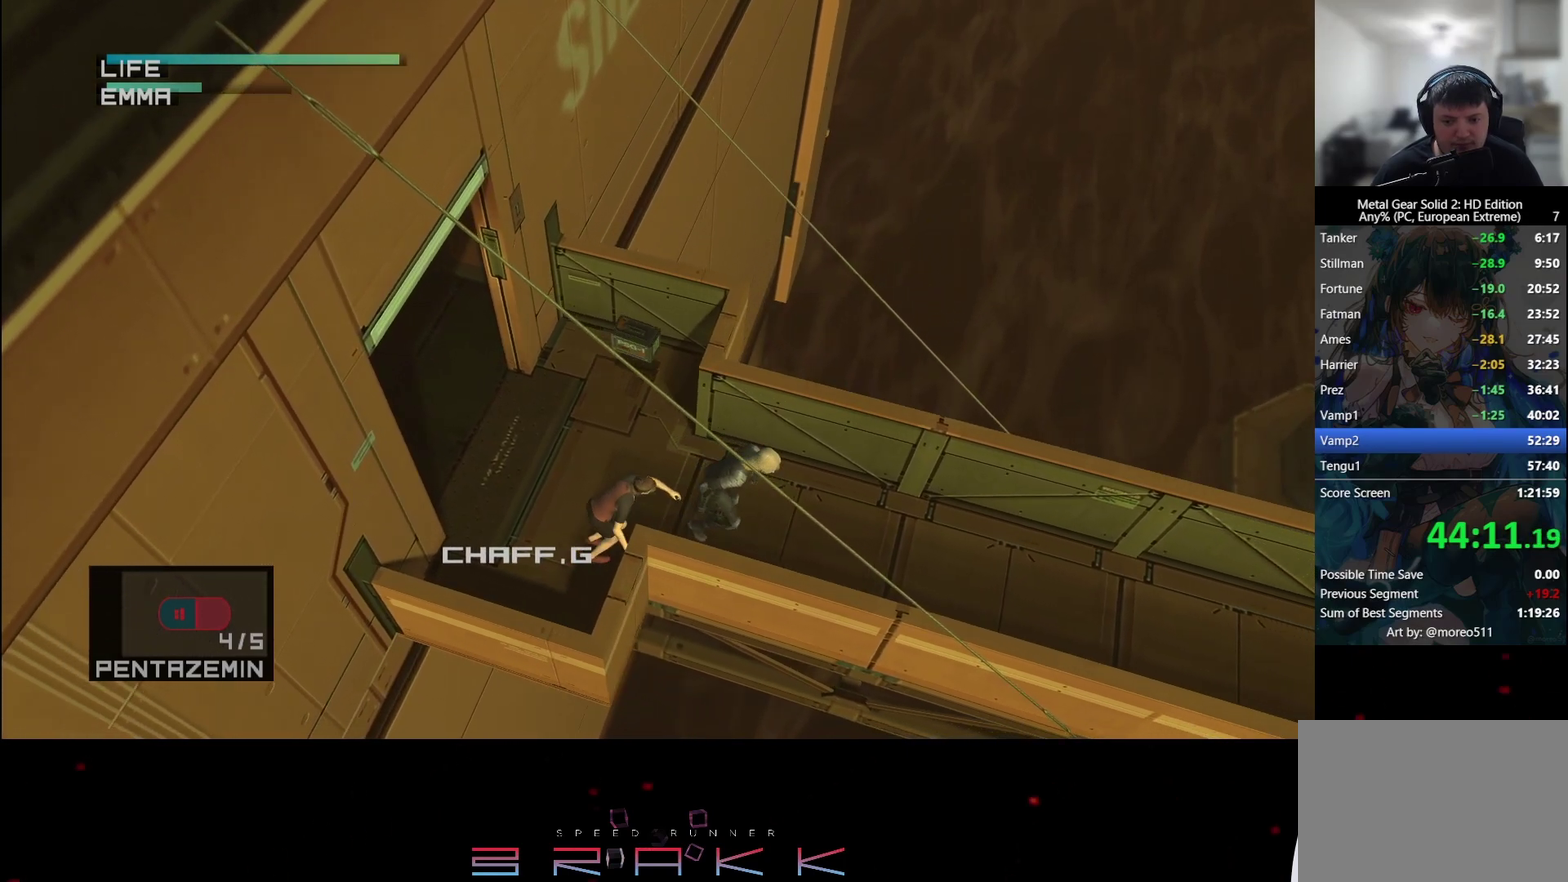
{"buttons": [], "left_stick": "right", "button_events": []}
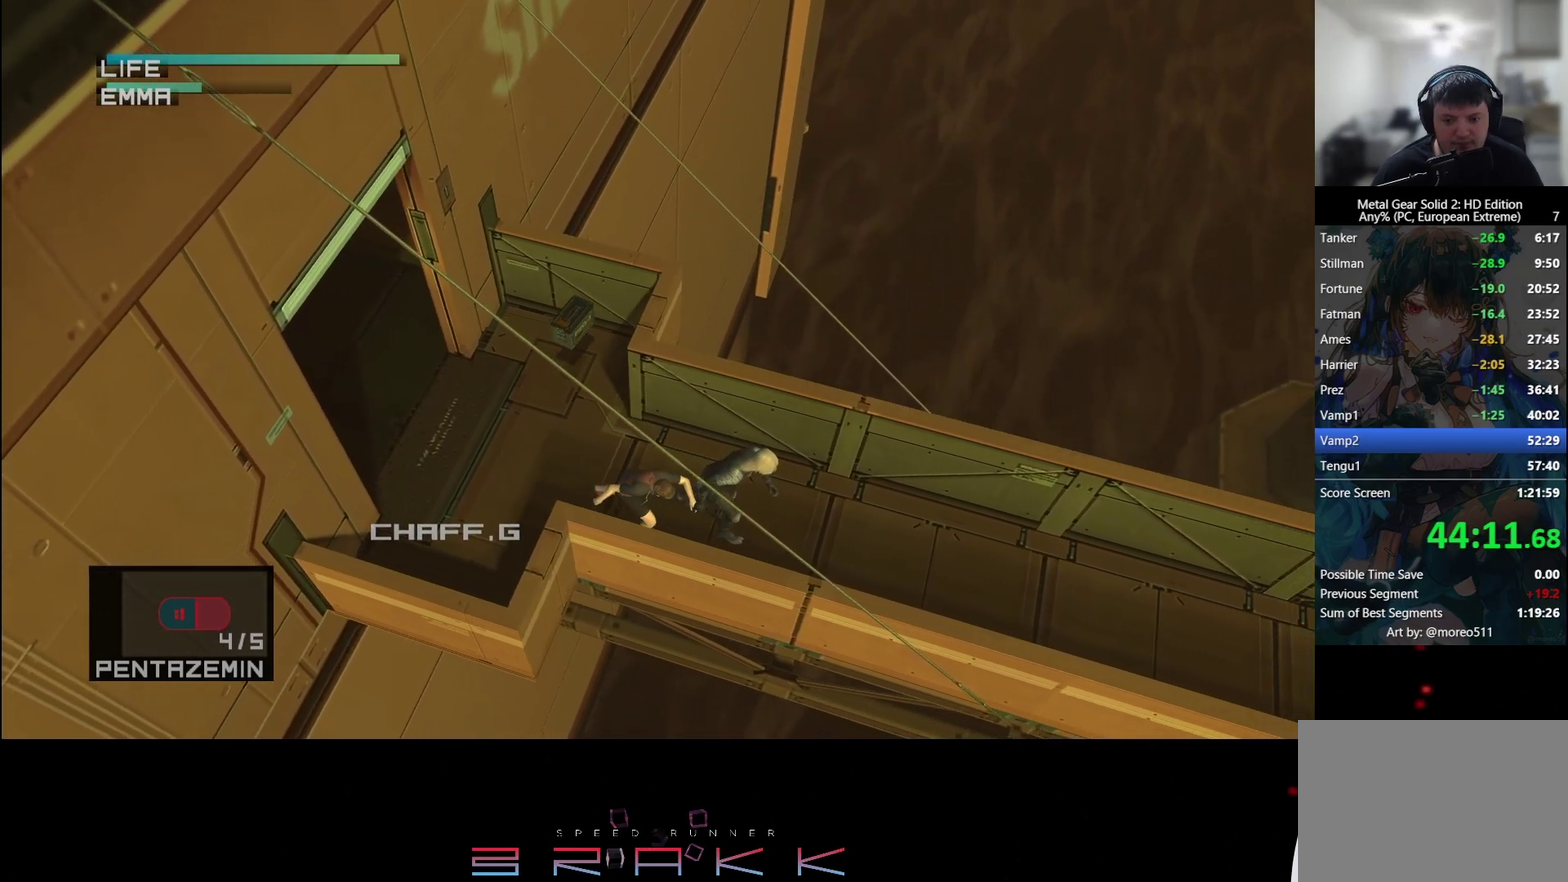
{"buttons": [], "left_stick": "right", "button_events": []}
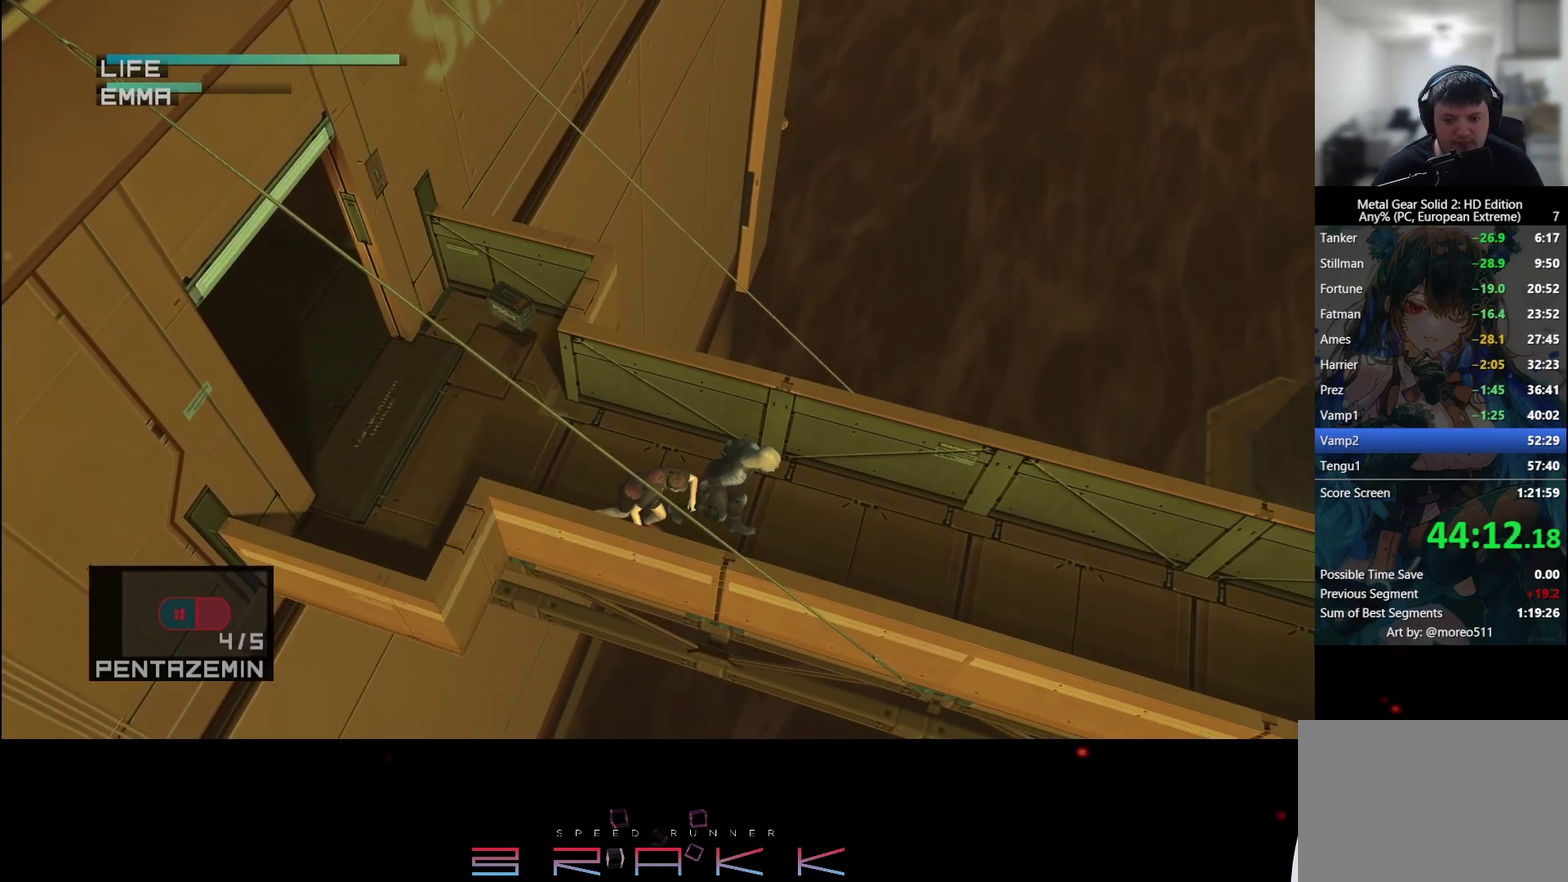
{"buttons": [], "left_stick": "right", "button_events": []}
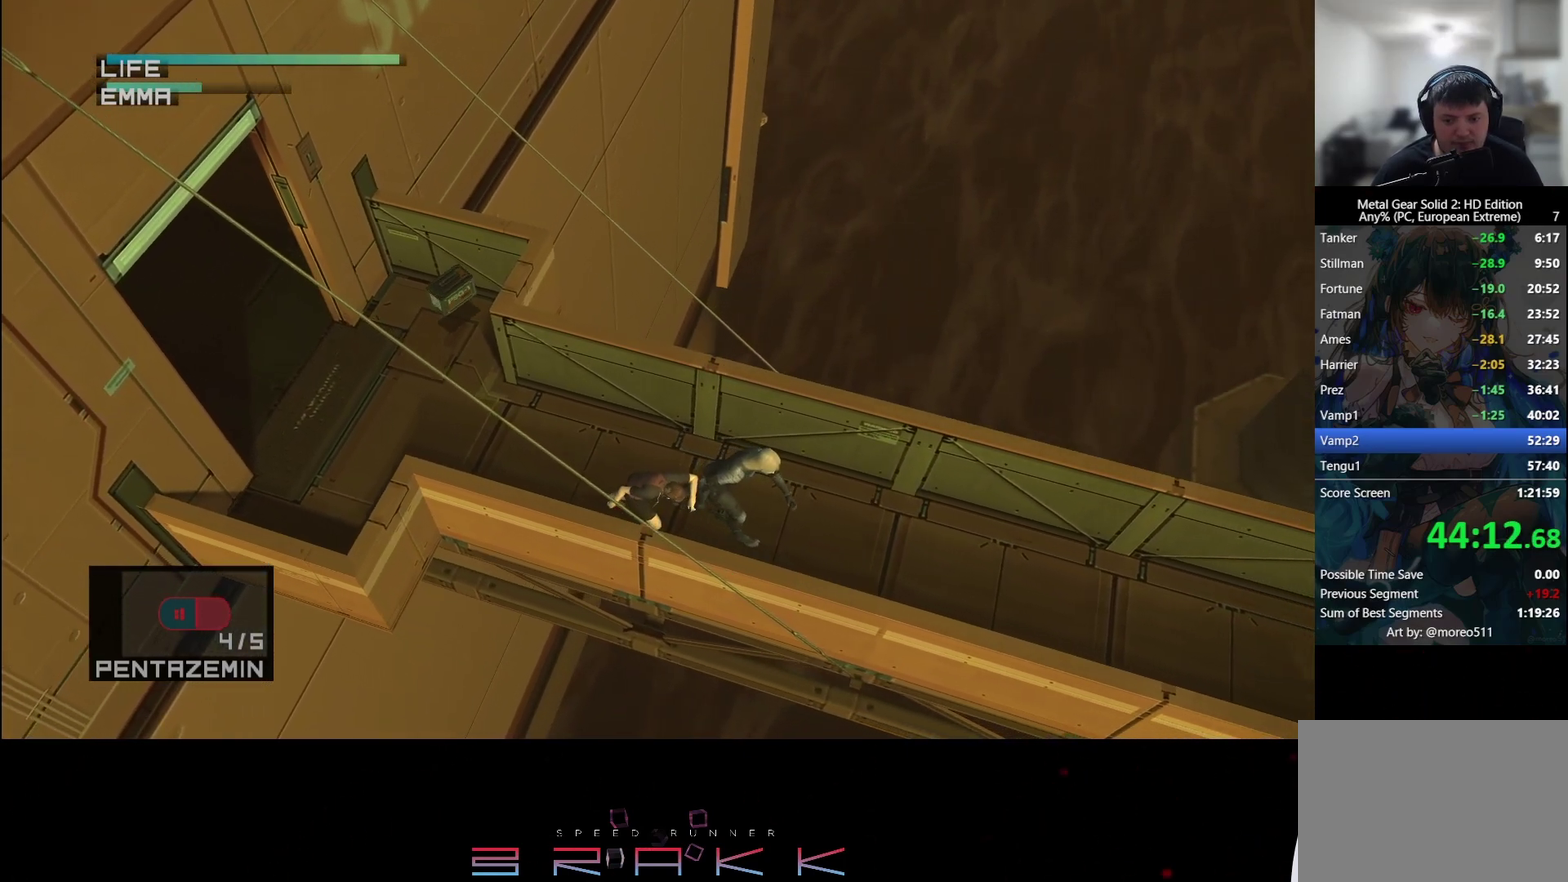
{"buttons": [], "left_stick": "right", "button_events": []}
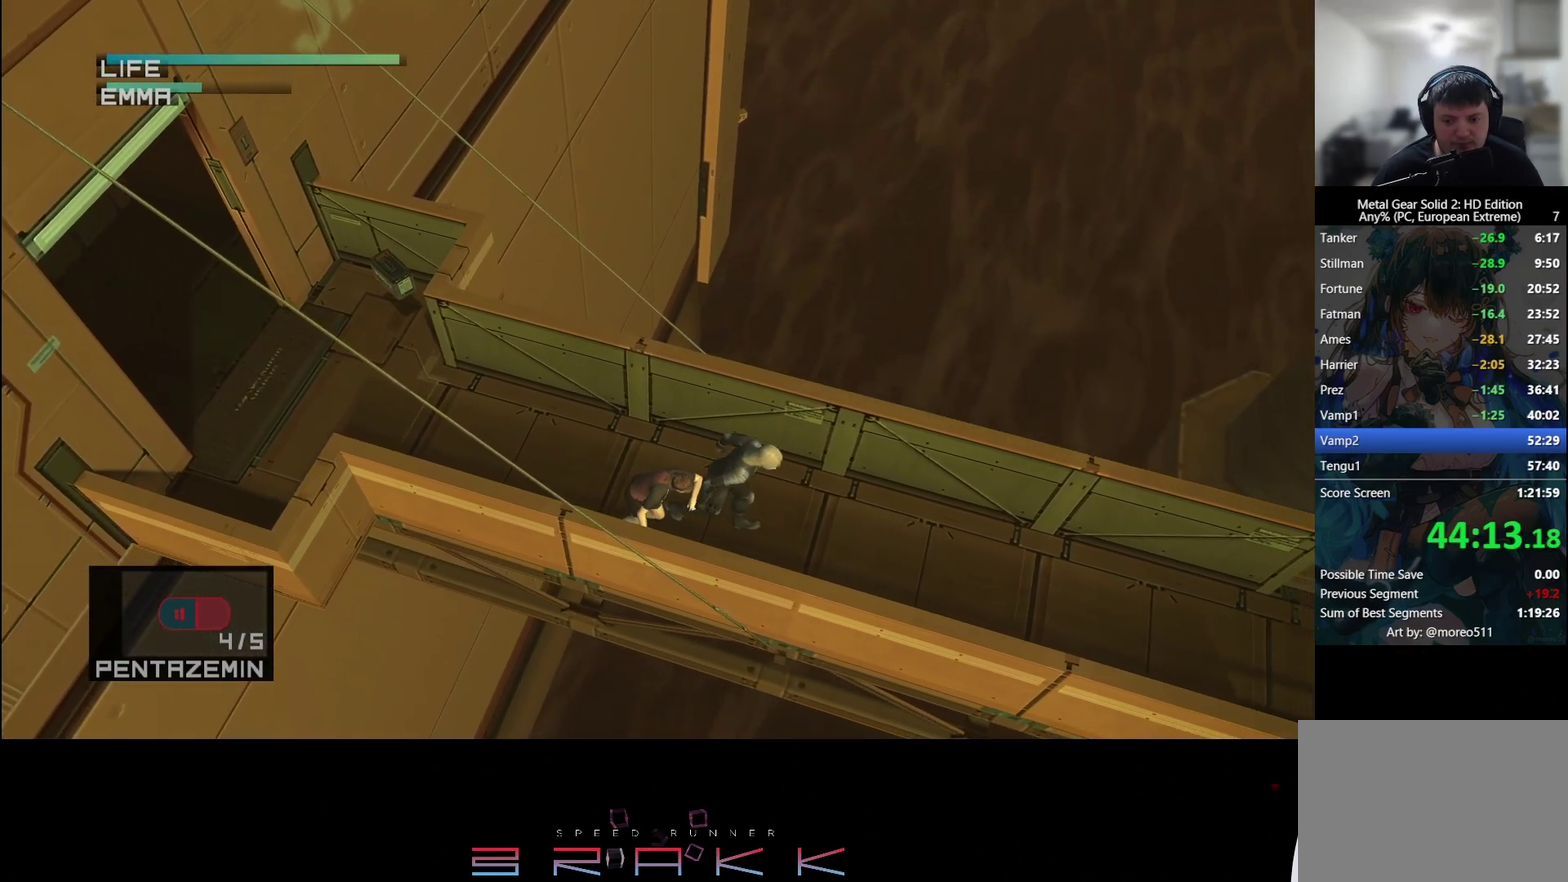
{"buttons": [], "left_stick": "right", "button_events": []}
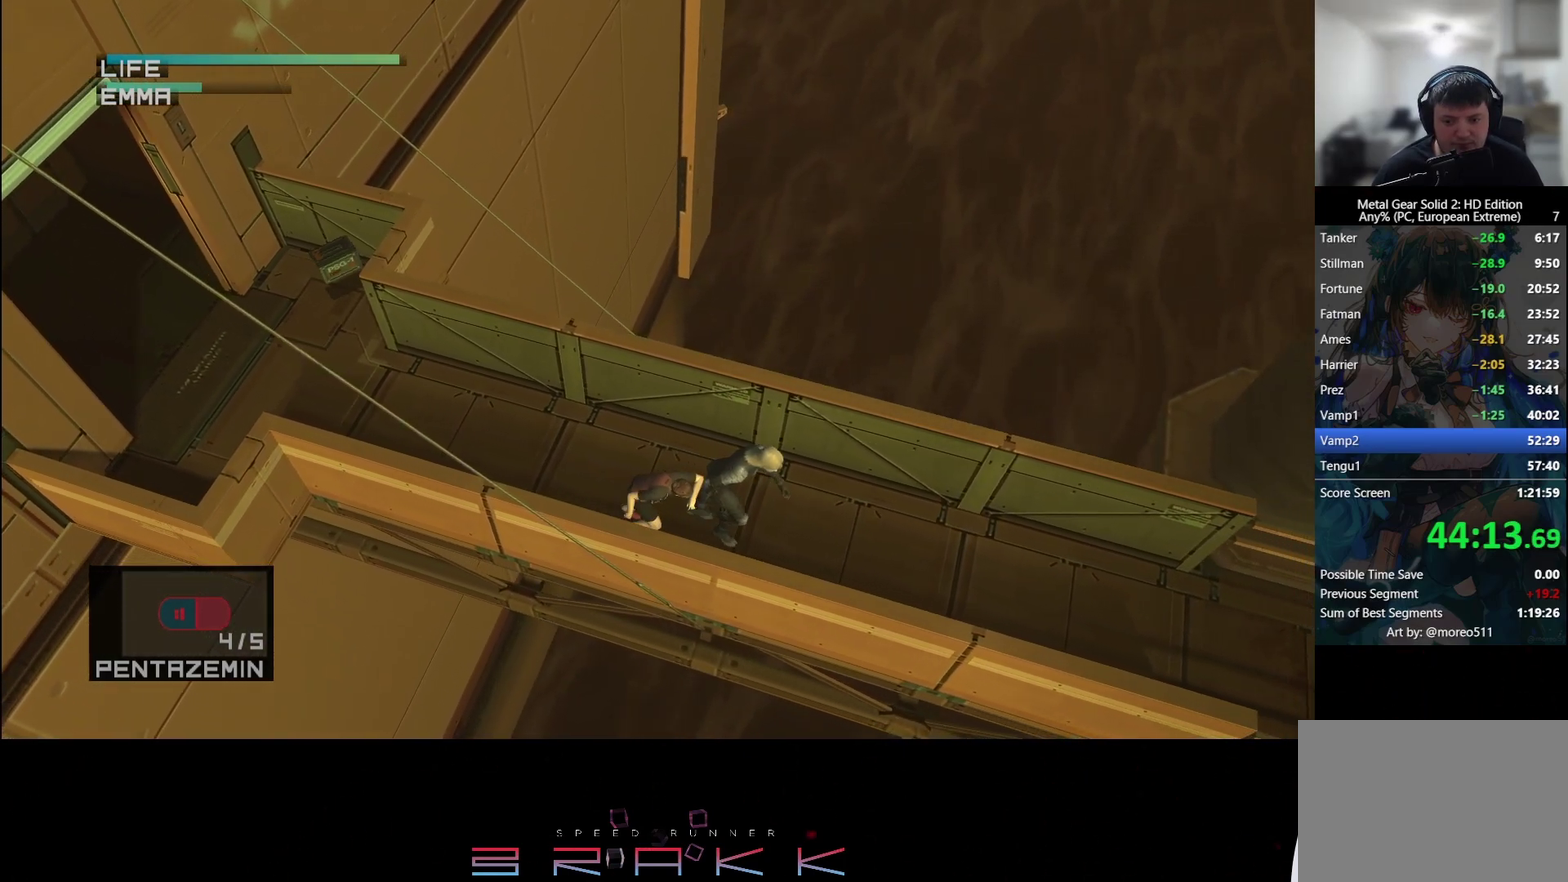
{"buttons": [], "left_stick": "right", "button_events": []}
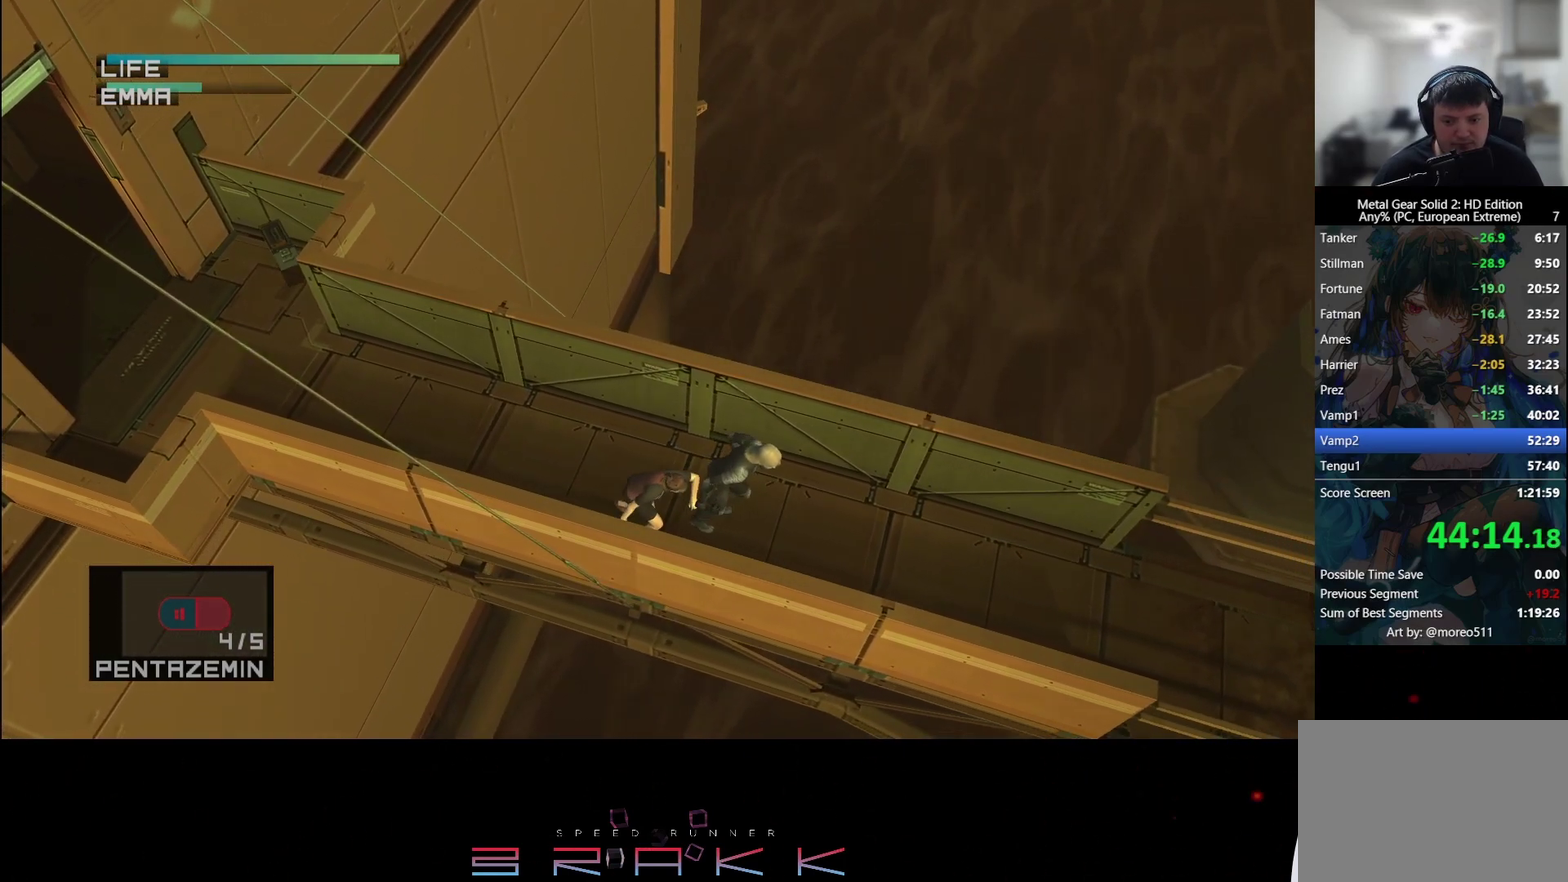
{"buttons": [], "left_stick": "right", "button_events": []}
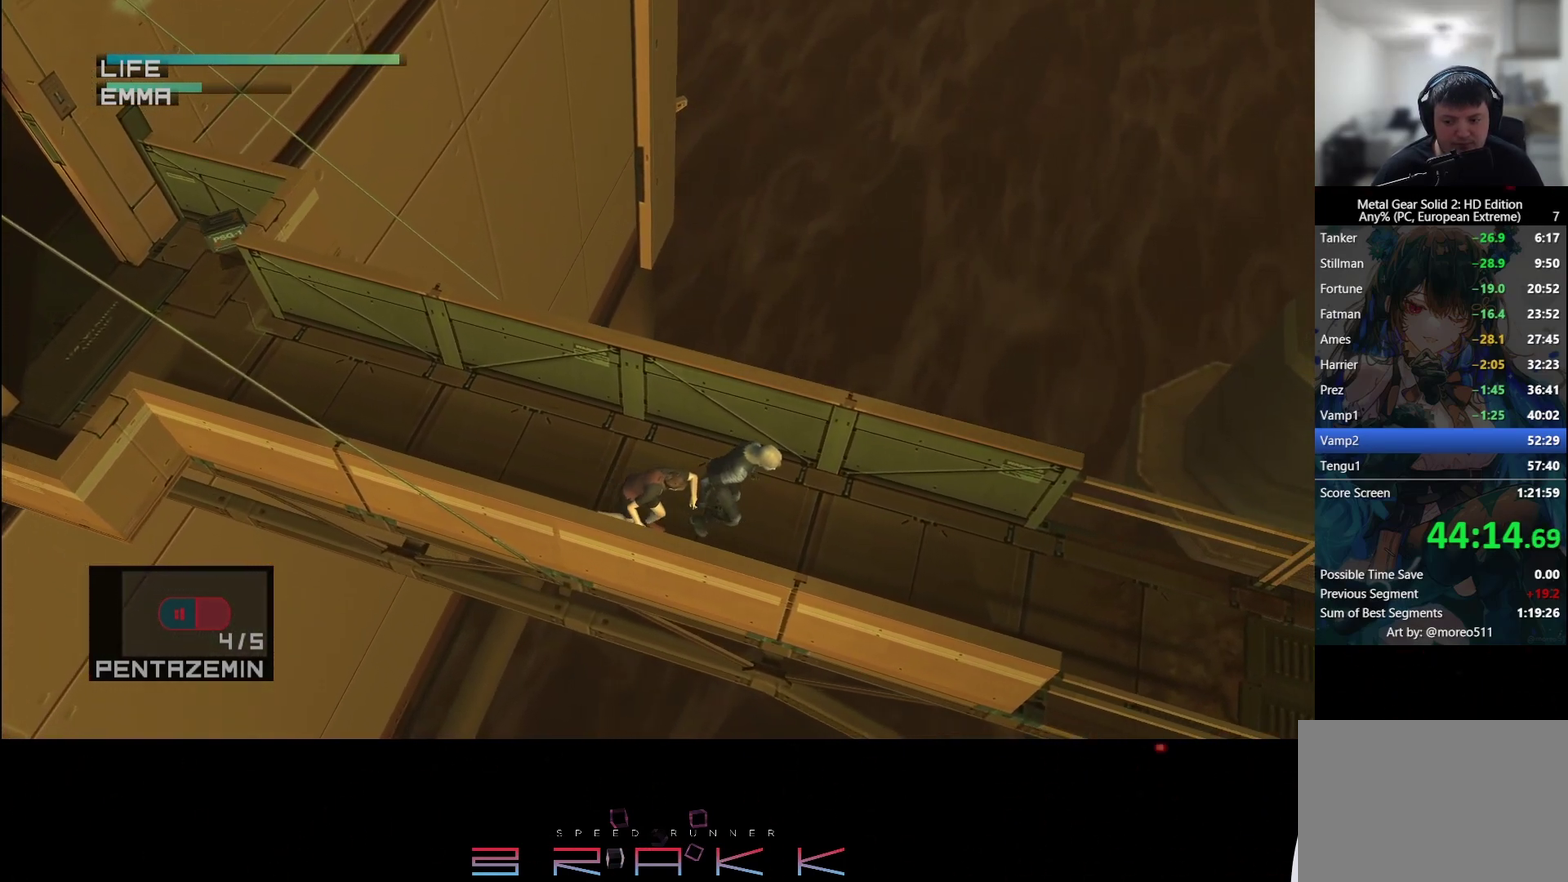
{"buttons": [], "left_stick": "right", "button_events": []}
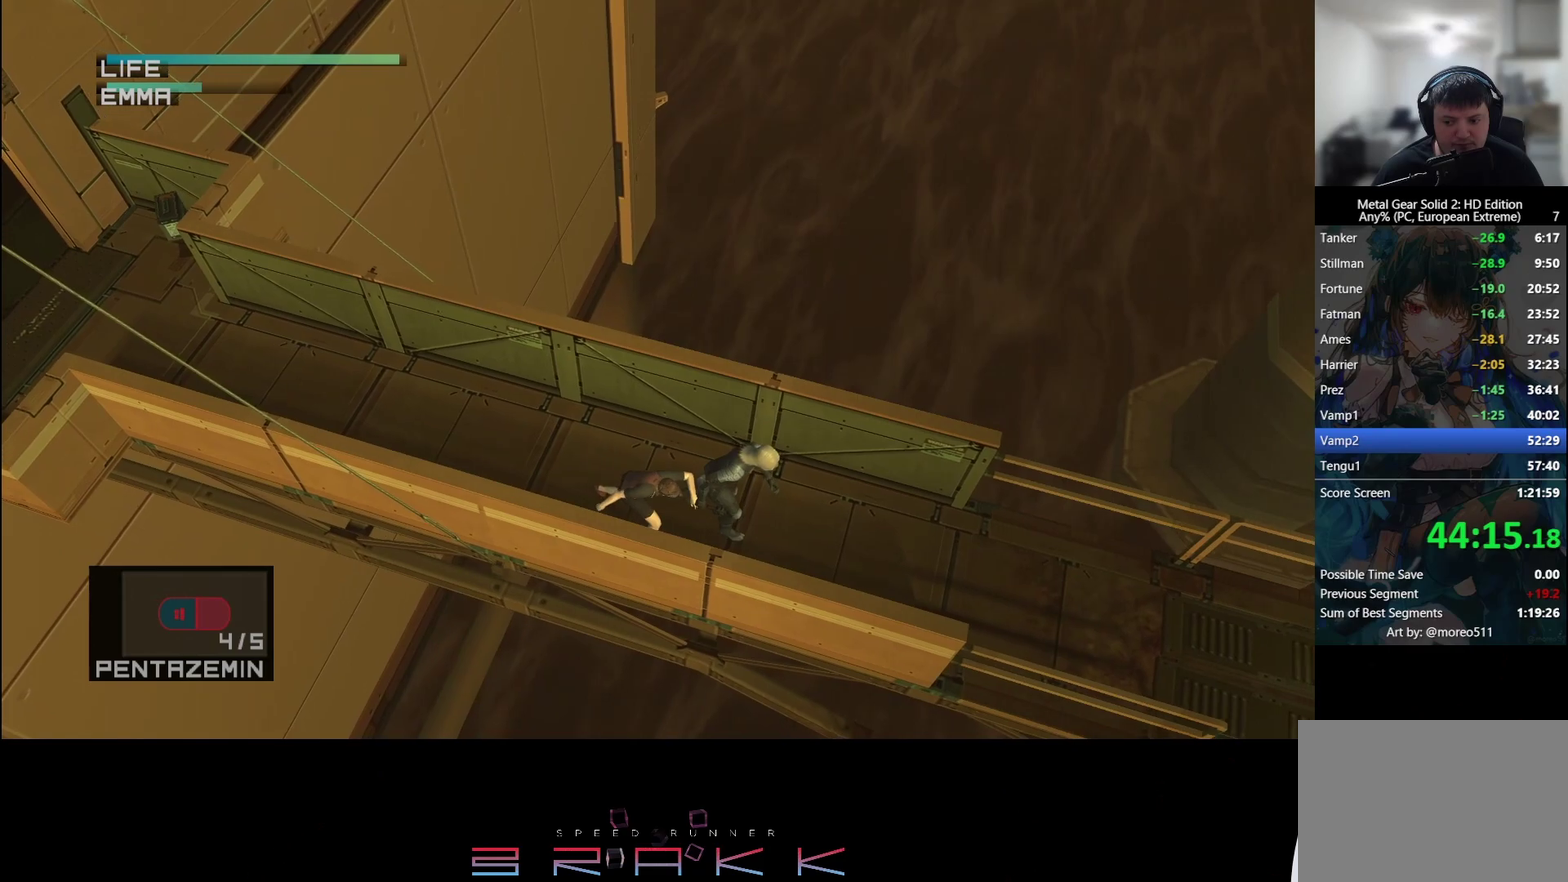
{"buttons": [], "left_stick": "right", "button_events": []}
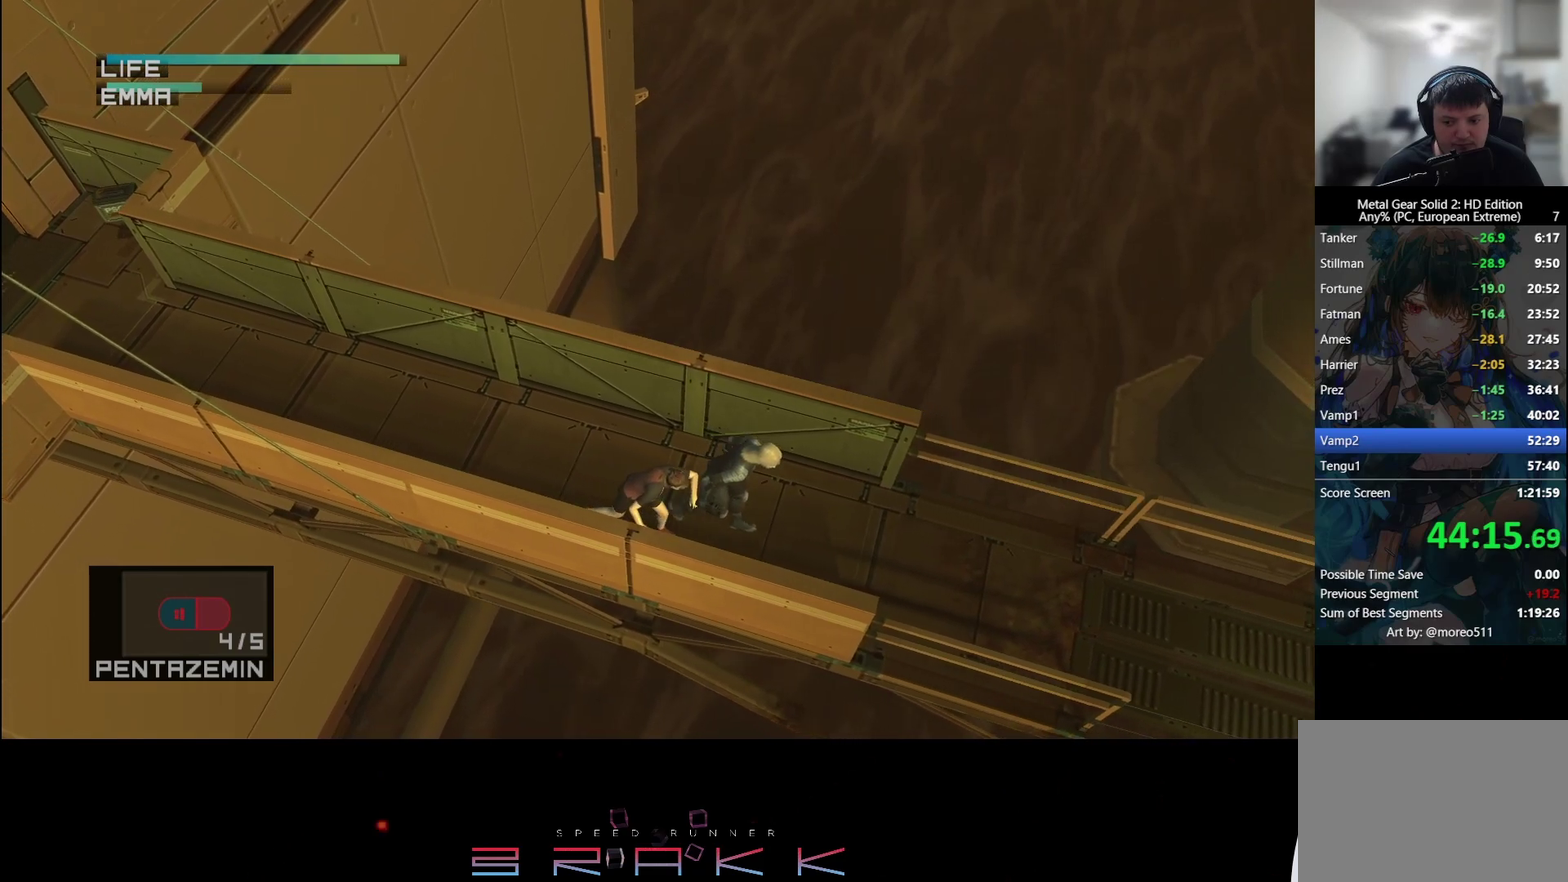
{"buttons": [], "left_stick": "right", "button_events": []}
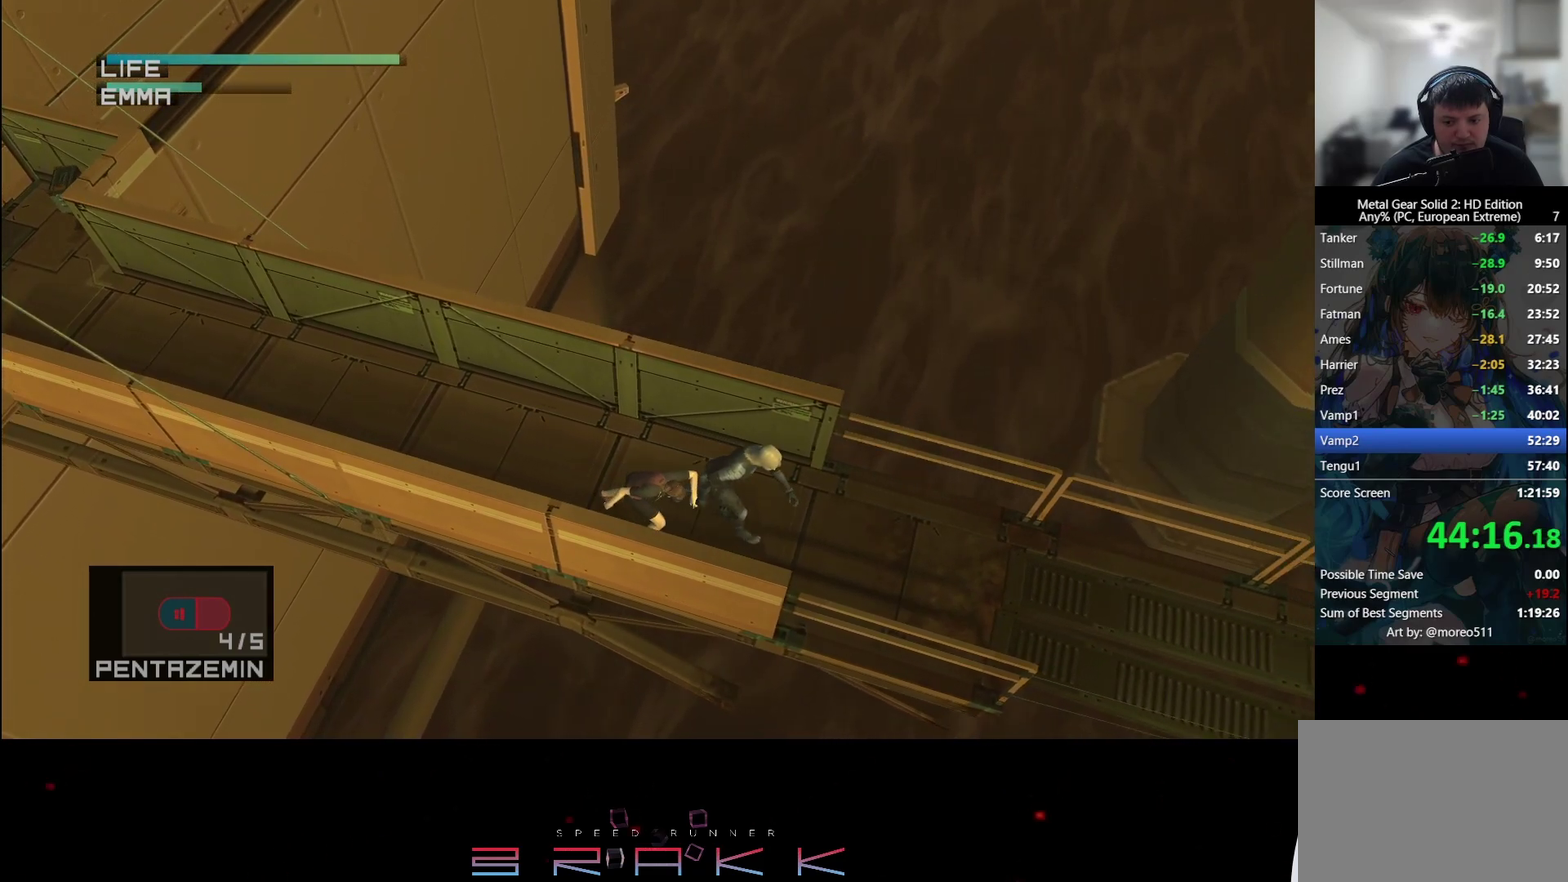
{"buttons": [], "left_stick": "right", "button_events": []}
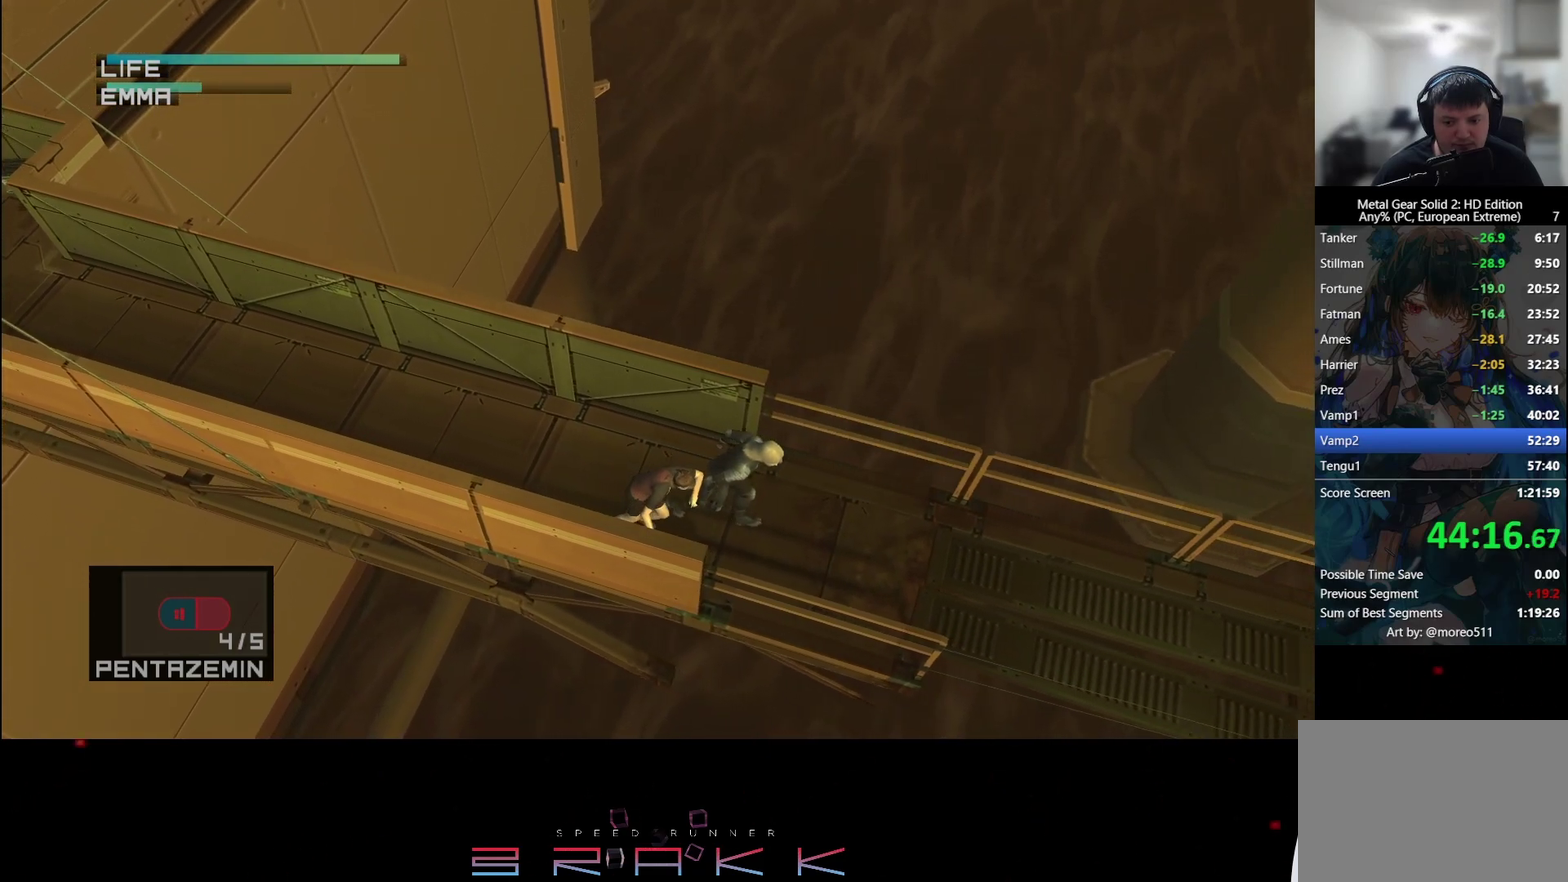
{"buttons": [], "left_stick": "right", "button_events": []}
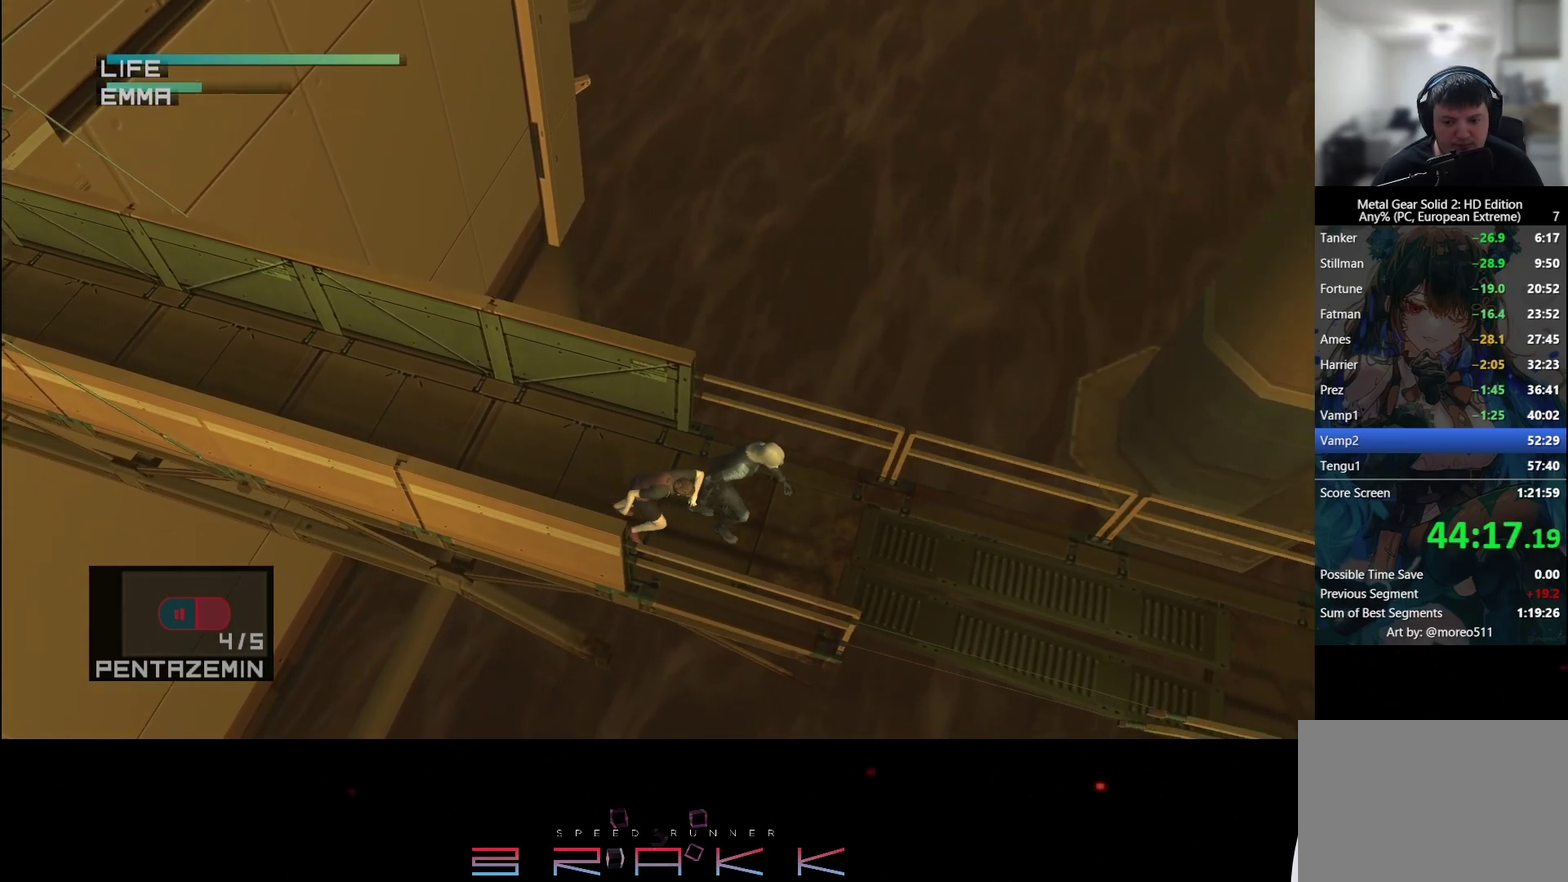
{"buttons": ["R2", "DPAD_DOWN"], "left_stick": "center", "button_events": [[83, "R2", "down"], [467, "DPAD_DOWN", "down"]]}